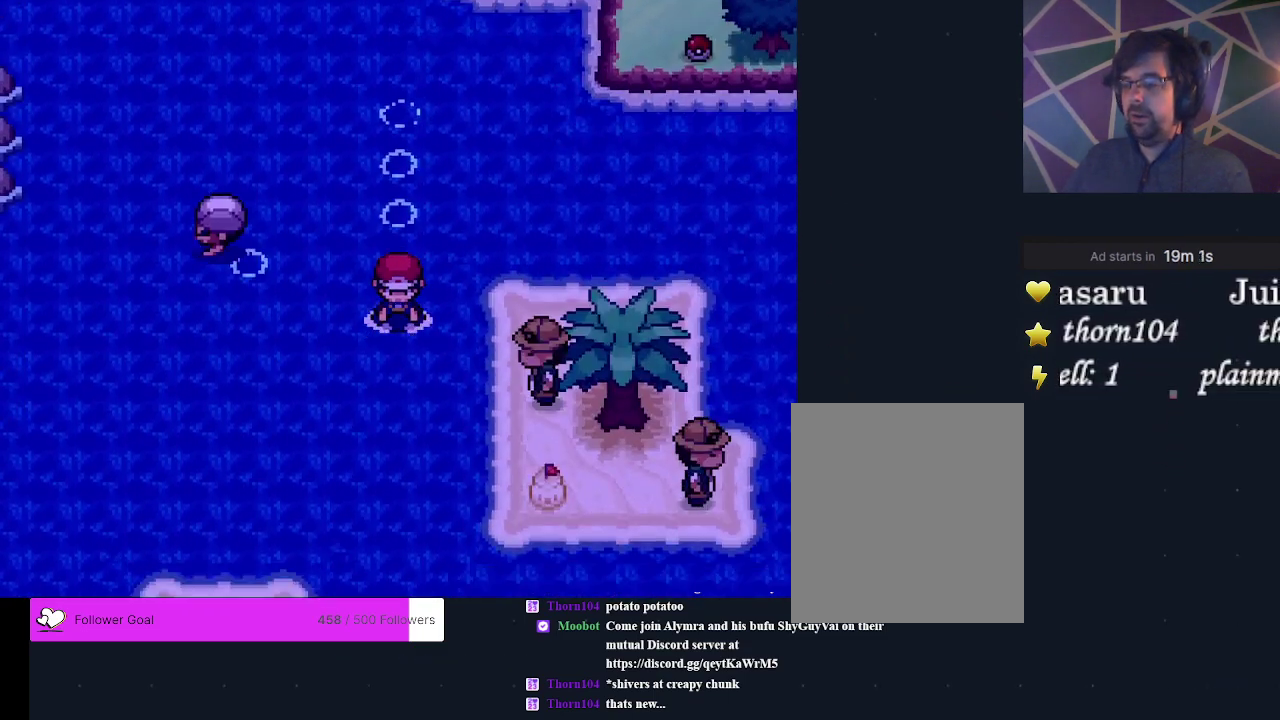
Gameplay with a controller (Xbox layout); each line is a JSON object with the inputs held at the frame after it (dt_ms = milliseconds from this image to that frame). "events" lists button and stick changes between this image and that frame as [ms after this image, input, new state], when the widget could be followed in between. Not read: L3 R3 left_stick right_stick.
{"dt_ms": 300, "buttons": ["DPAD_DOWN"], "events": [[267, "DPAD_DOWN", "down"]]}
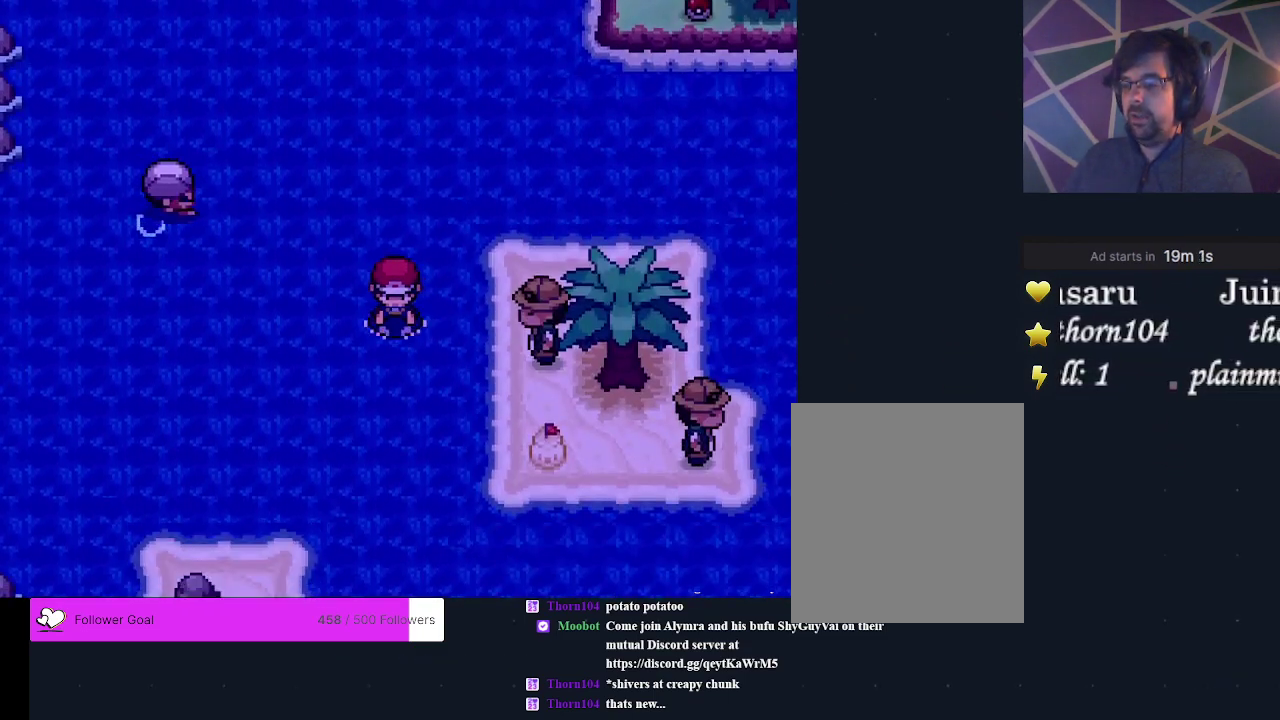
{"dt_ms": 500, "buttons": ["DPAD_DOWN"], "events": [[133, "DPAD_DOWN", "up"], [433, "DPAD_DOWN", "down"]]}
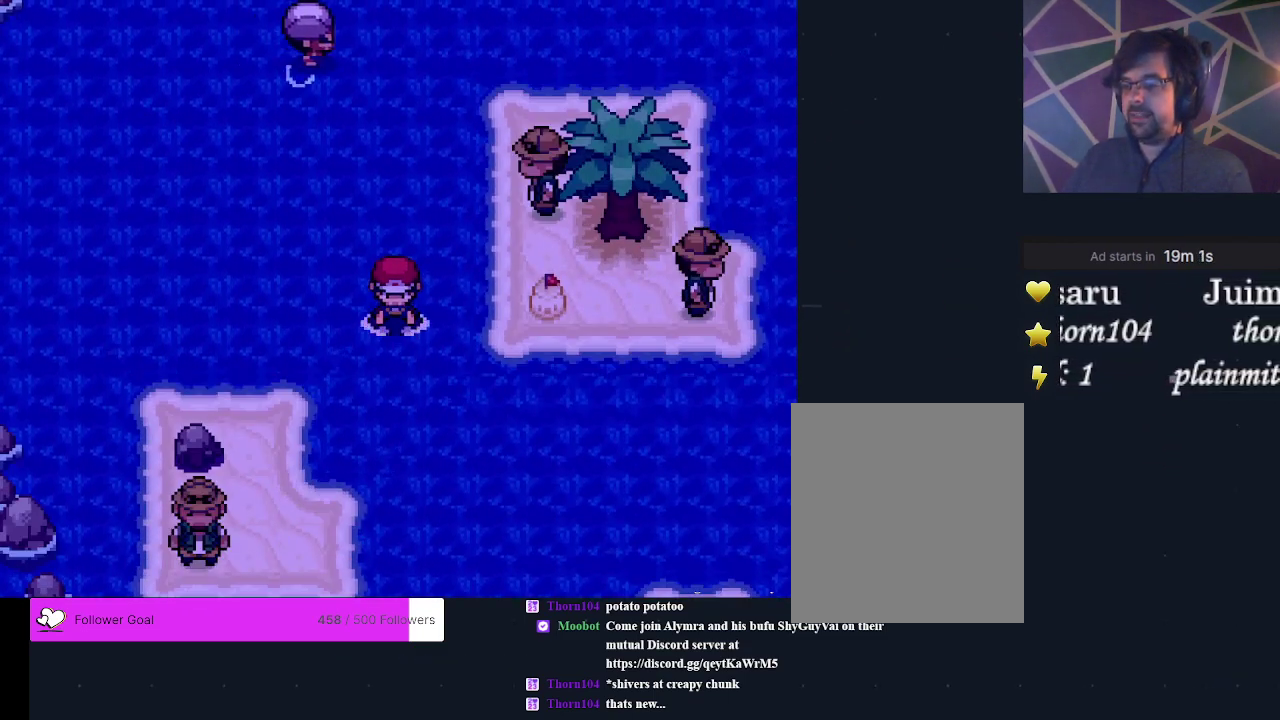
{"dt_ms": 400, "buttons": ["DPAD_RIGHT"], "events": [[100, "DPAD_DOWN", "up"], [333, "DPAD_RIGHT", "down"]]}
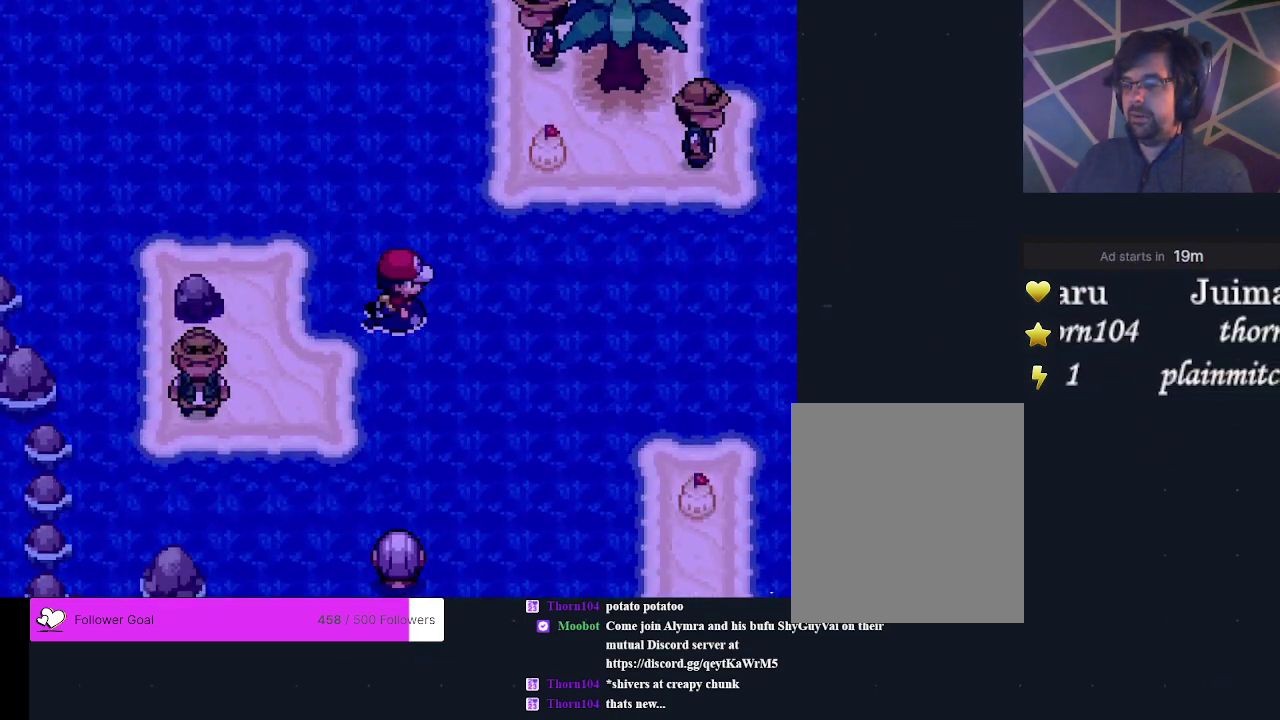
{"dt_ms": 600, "buttons": [], "events": [[100, "DPAD_RIGHT", "up"]]}
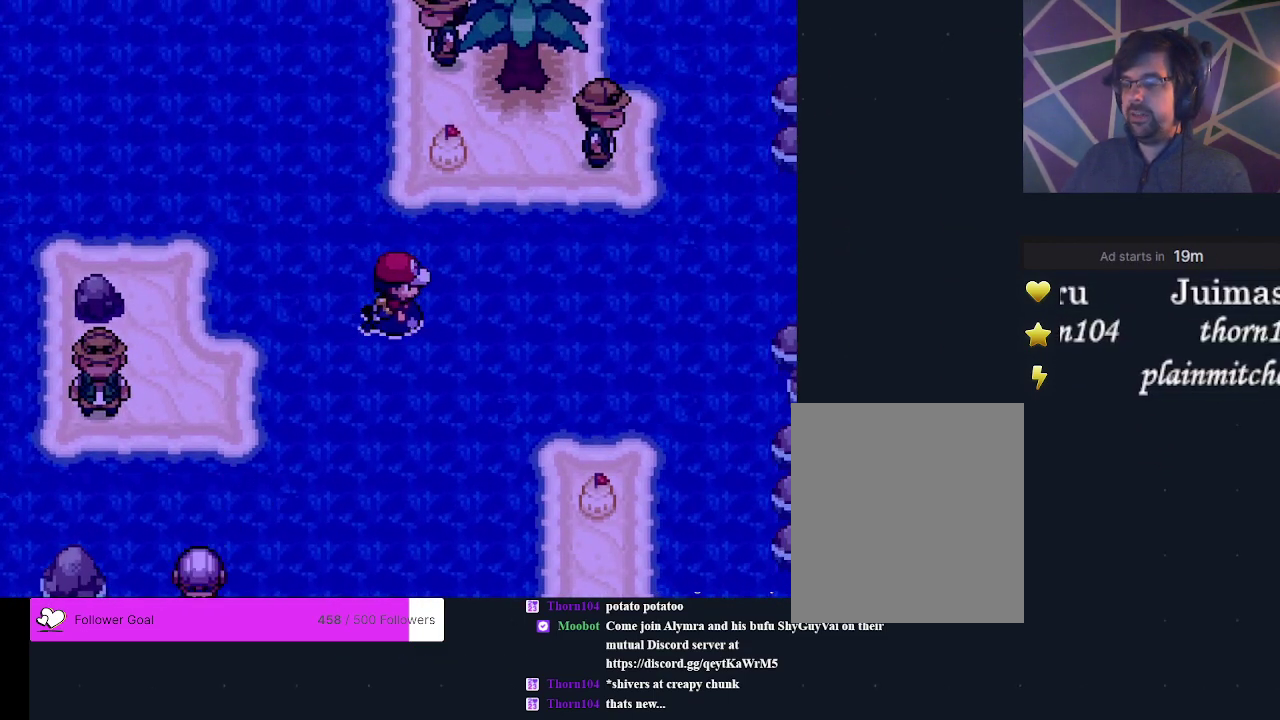
{"dt_ms": 500, "buttons": [], "events": []}
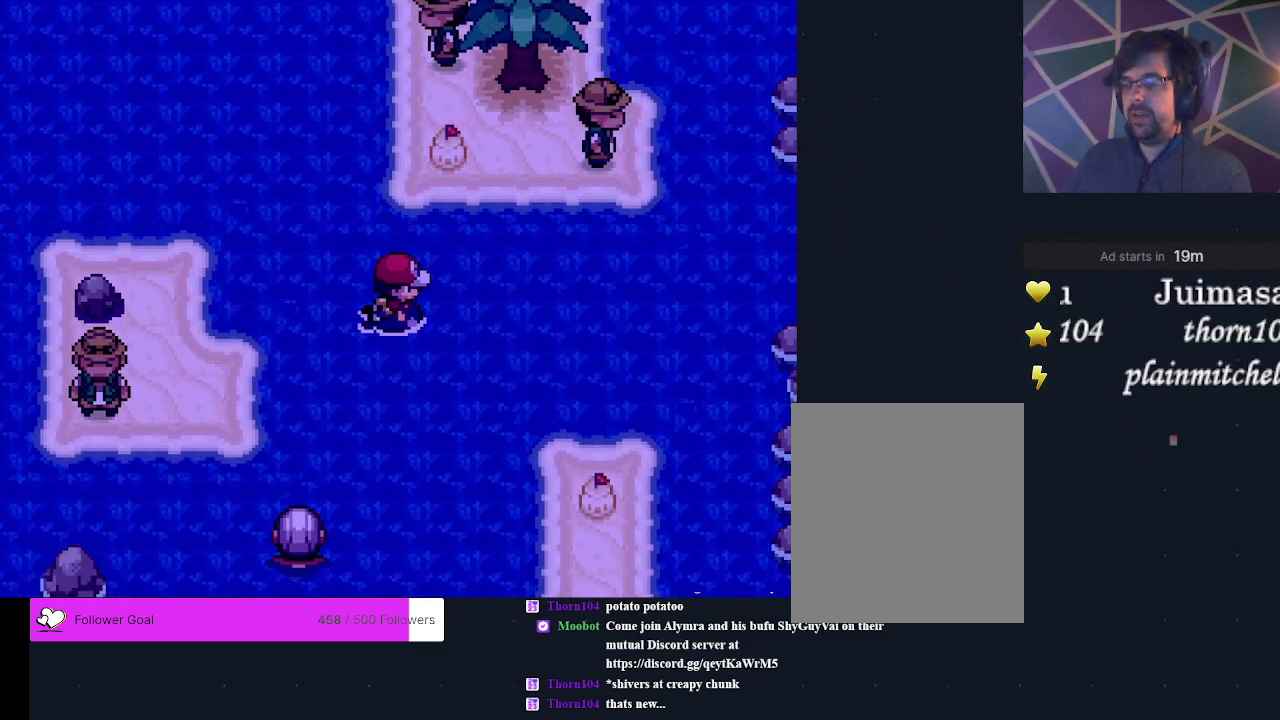
{"dt_ms": 500, "buttons": [], "events": []}
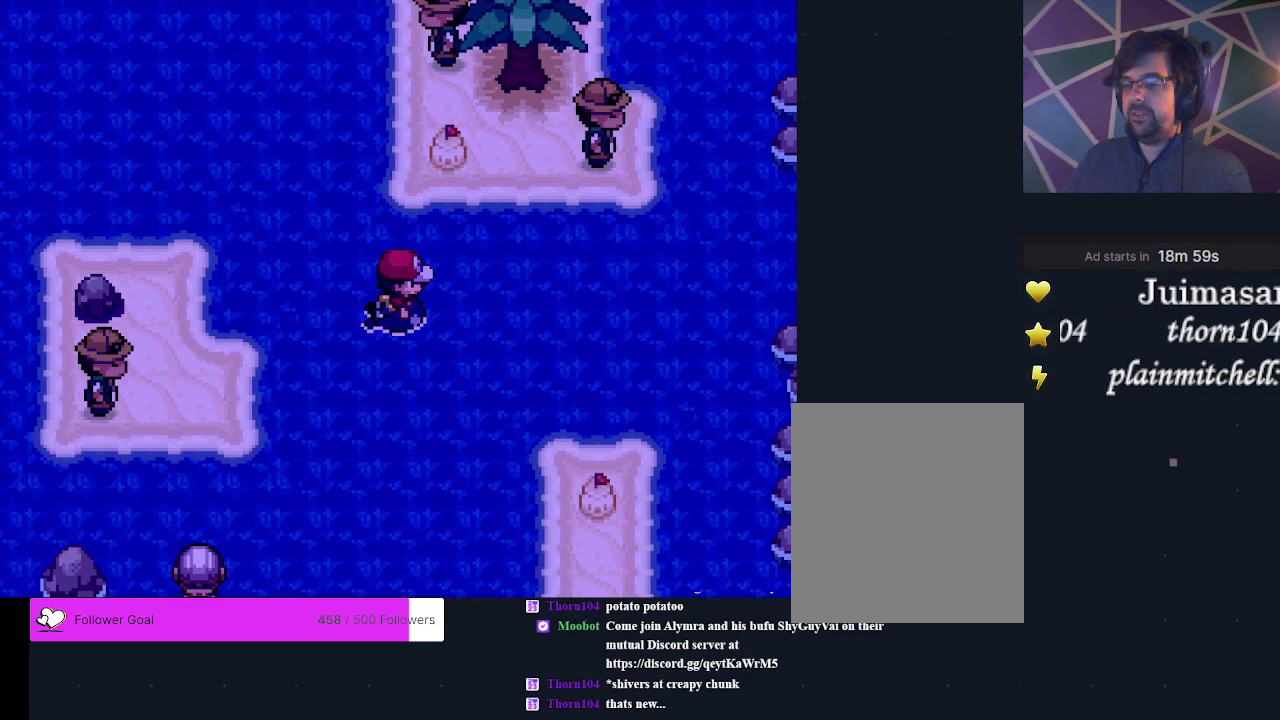
{"dt_ms": 700, "buttons": ["DPAD_DOWN"], "events": [[633, "DPAD_DOWN", "down"]]}
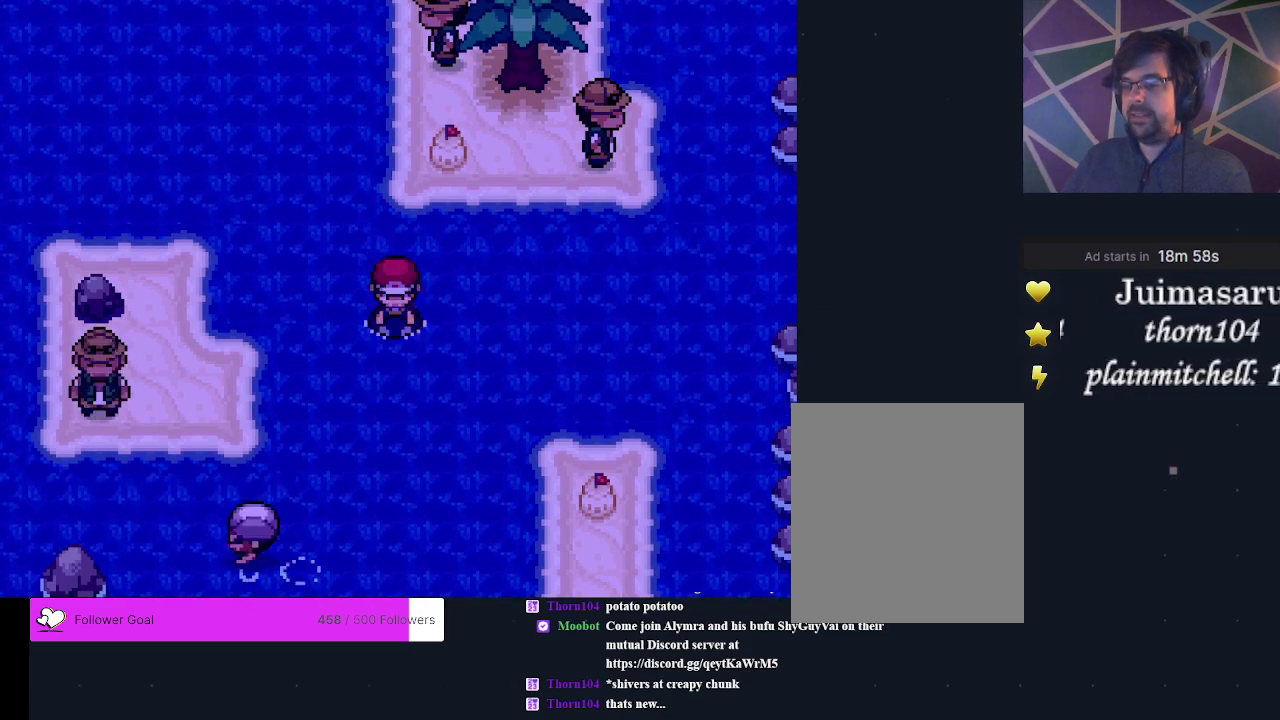
{"dt_ms": 300, "buttons": [], "events": [[267, "DPAD_DOWN", "up"]]}
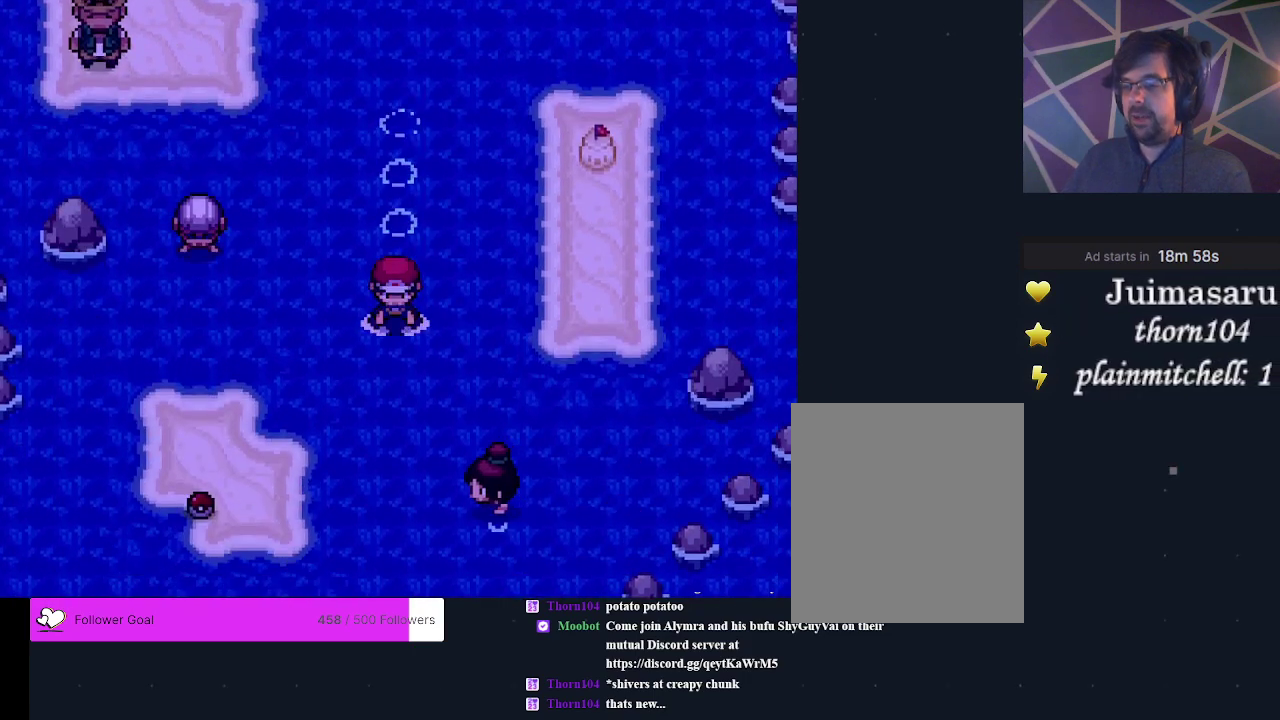
{"dt_ms": 600, "buttons": ["DPAD_LEFT"], "events": [[600, "DPAD_LEFT", "down"]]}
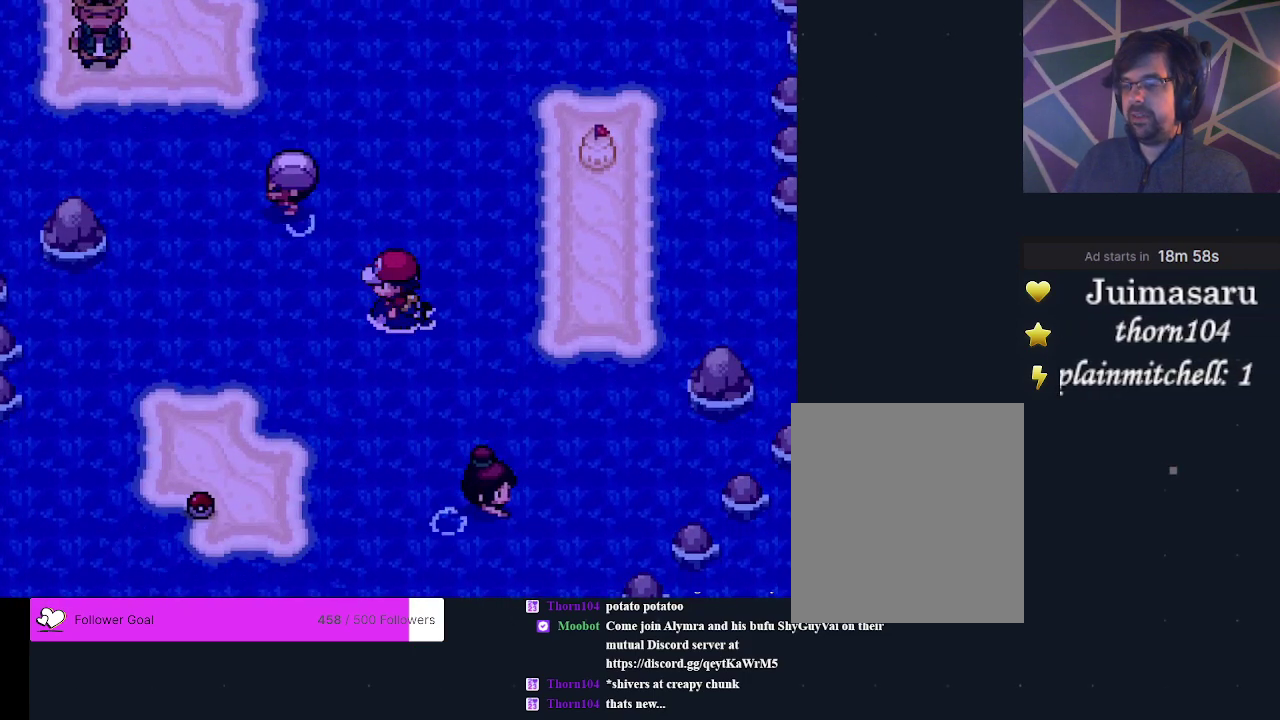
{"dt_ms": 400, "buttons": ["DPAD_LEFT"], "events": [[67, "DPAD_LEFT", "up"], [333, "DPAD_LEFT", "down"]]}
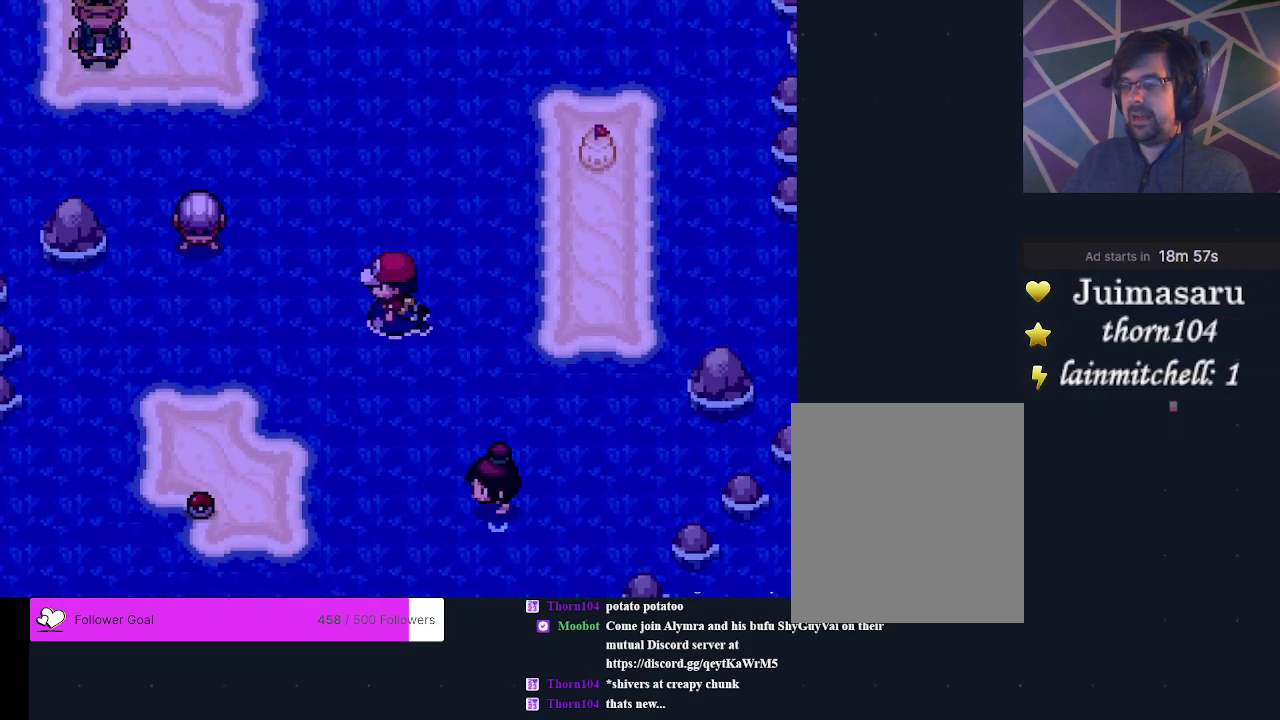
{"dt_ms": 500, "buttons": [], "events": [[33, "DPAD_LEFT", "up"]]}
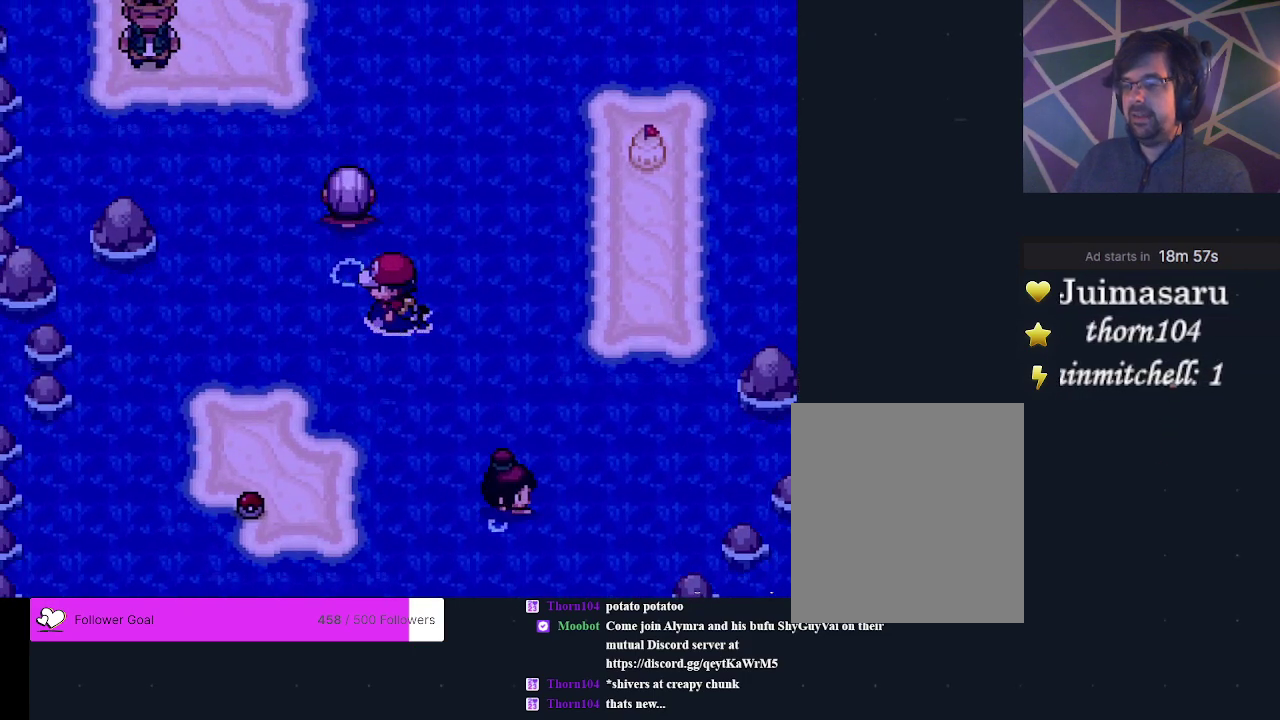
{"dt_ms": 500, "buttons": [], "events": []}
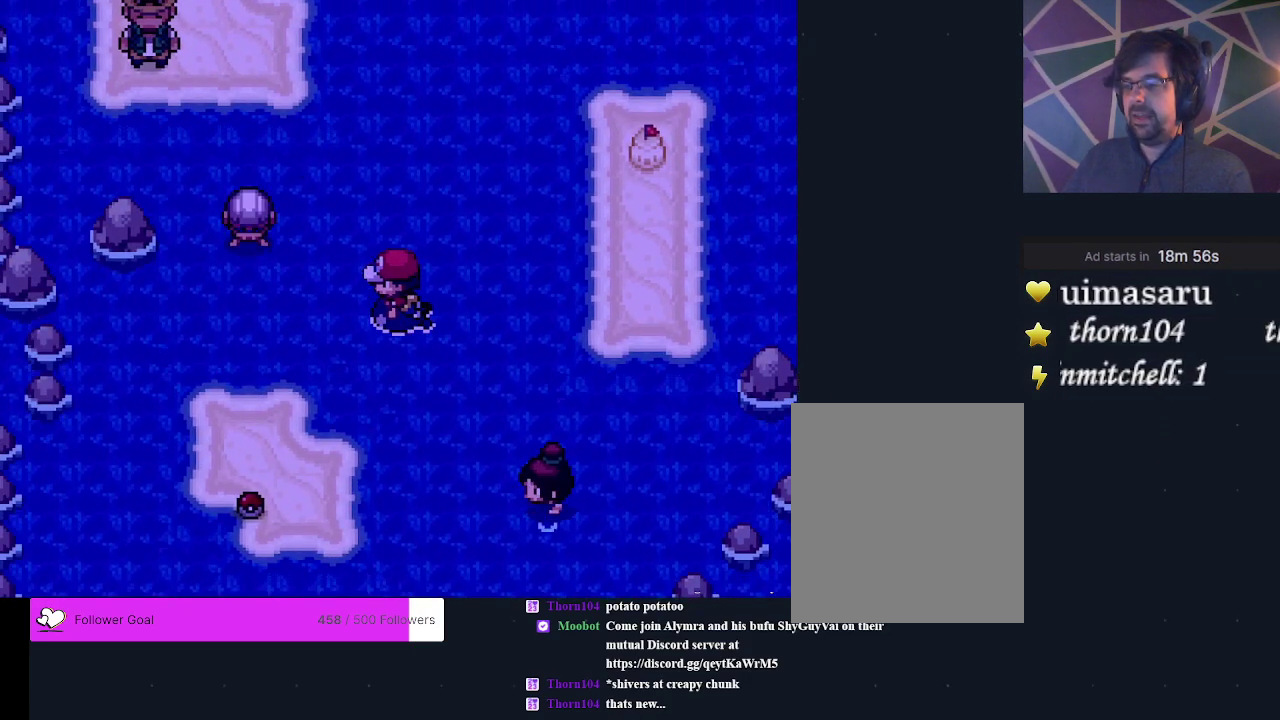
{"dt_ms": 400, "buttons": ["DPAD_DOWN"], "events": [[367, "DPAD_DOWN", "down"]]}
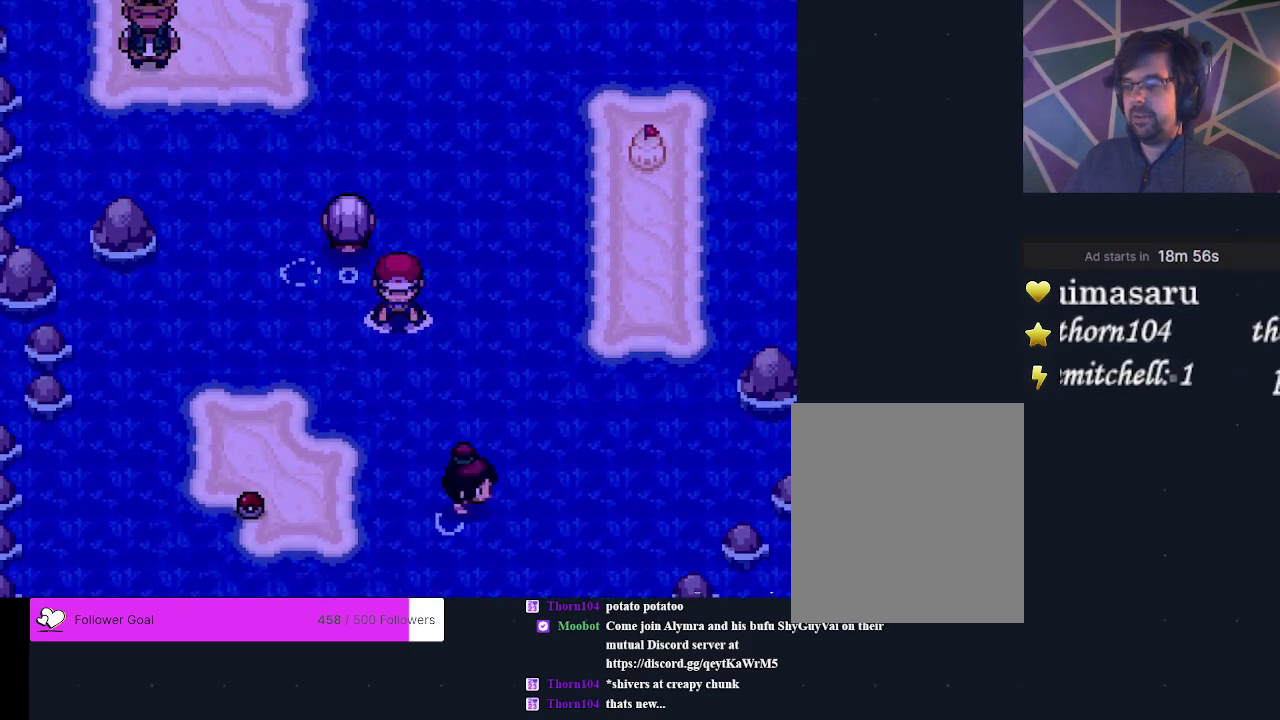
{"dt_ms": 600, "buttons": ["DPAD_DOWN"], "events": []}
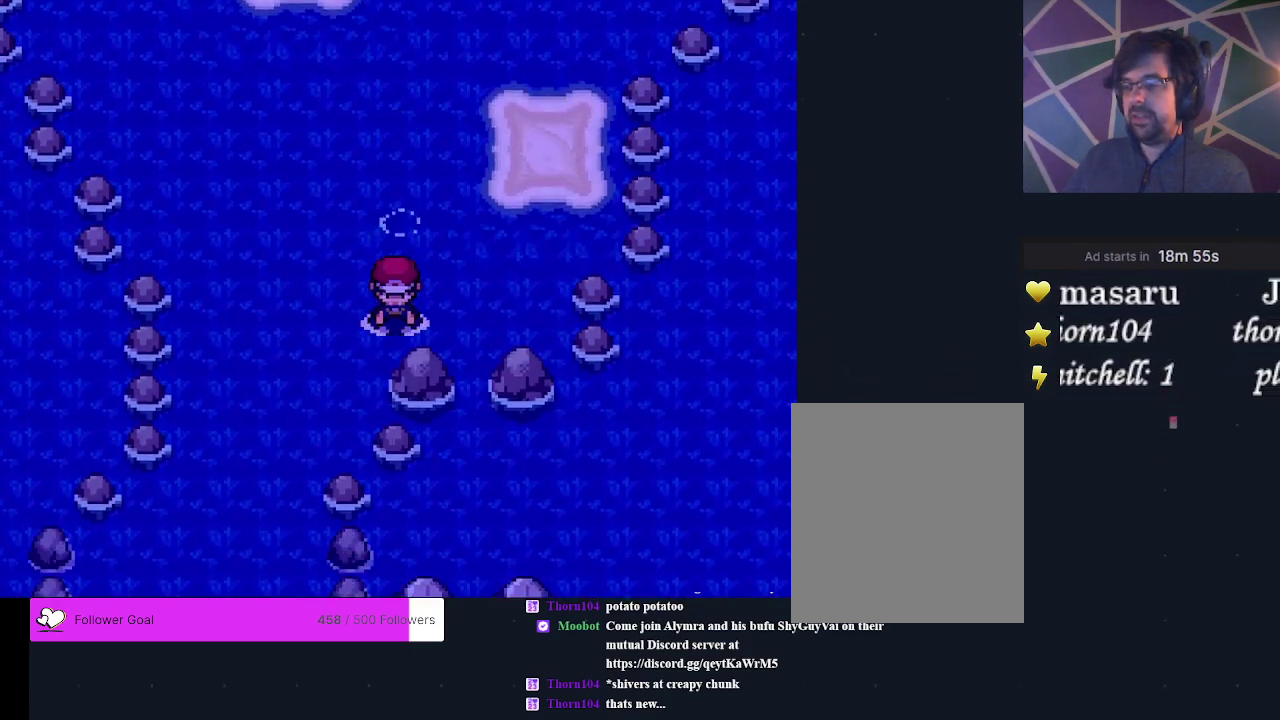
{"dt_ms": 400, "buttons": ["DPAD_DOWN"], "events": [[133, "DPAD_DOWN", "up"], [200, "DPAD_LEFT", "down"], [367, "DPAD_LEFT", "up"], [400, "DPAD_DOWN", "down"]]}
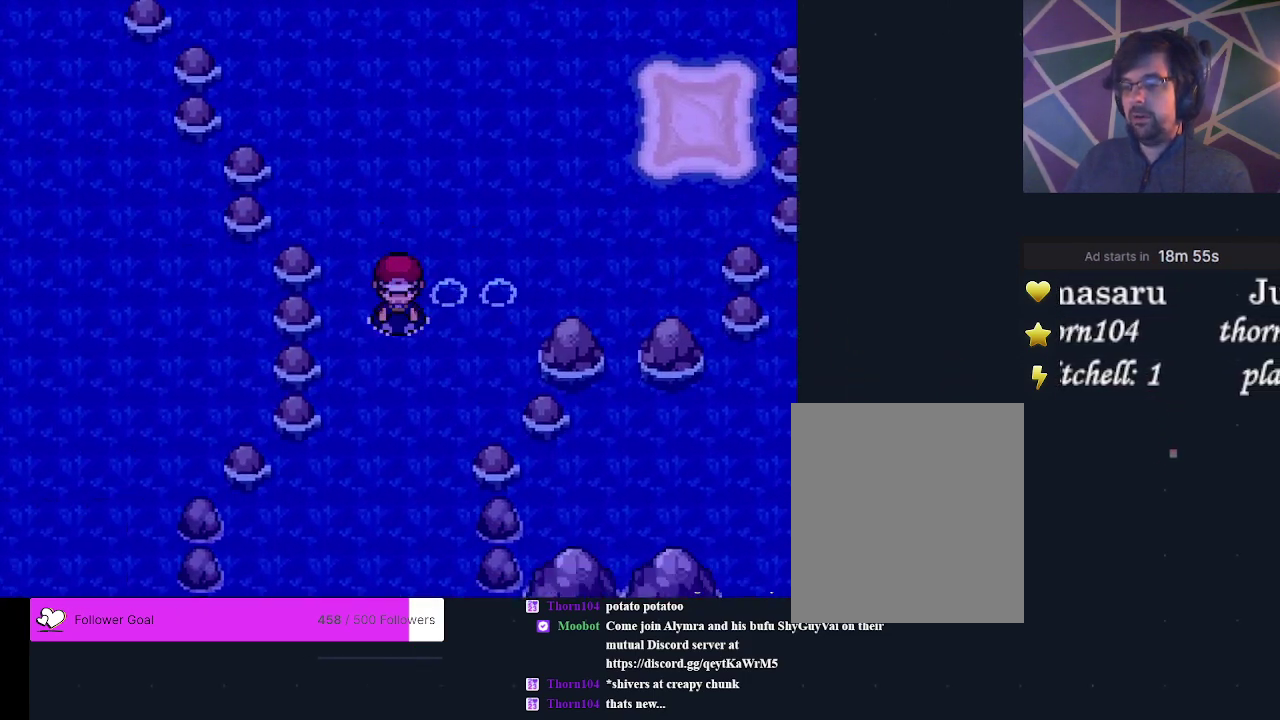
{"dt_ms": 700, "buttons": ["DPAD_RIGHT"], "events": [[500, "DPAD_DOWN", "up"], [633, "DPAD_RIGHT", "down"]]}
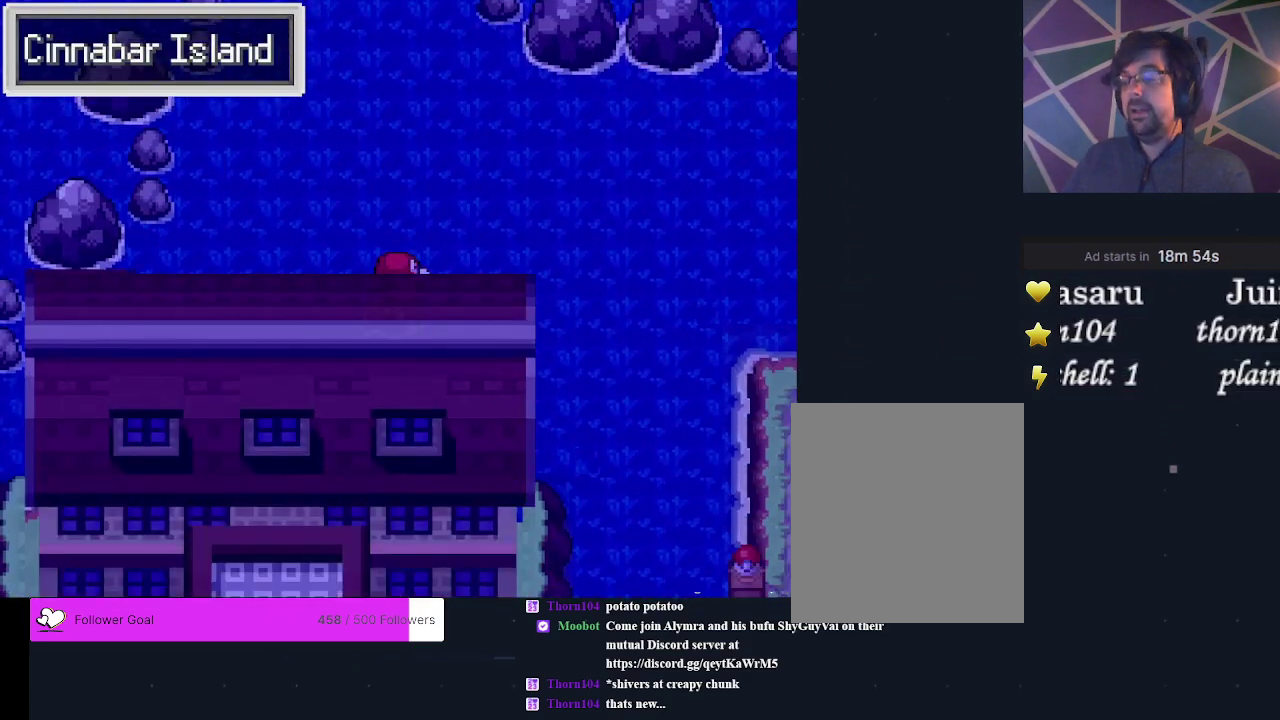
{"dt_ms": 500, "buttons": ["DPAD_DOWN"], "events": [[333, "DPAD_RIGHT", "up"], [433, "DPAD_DOWN", "down"]]}
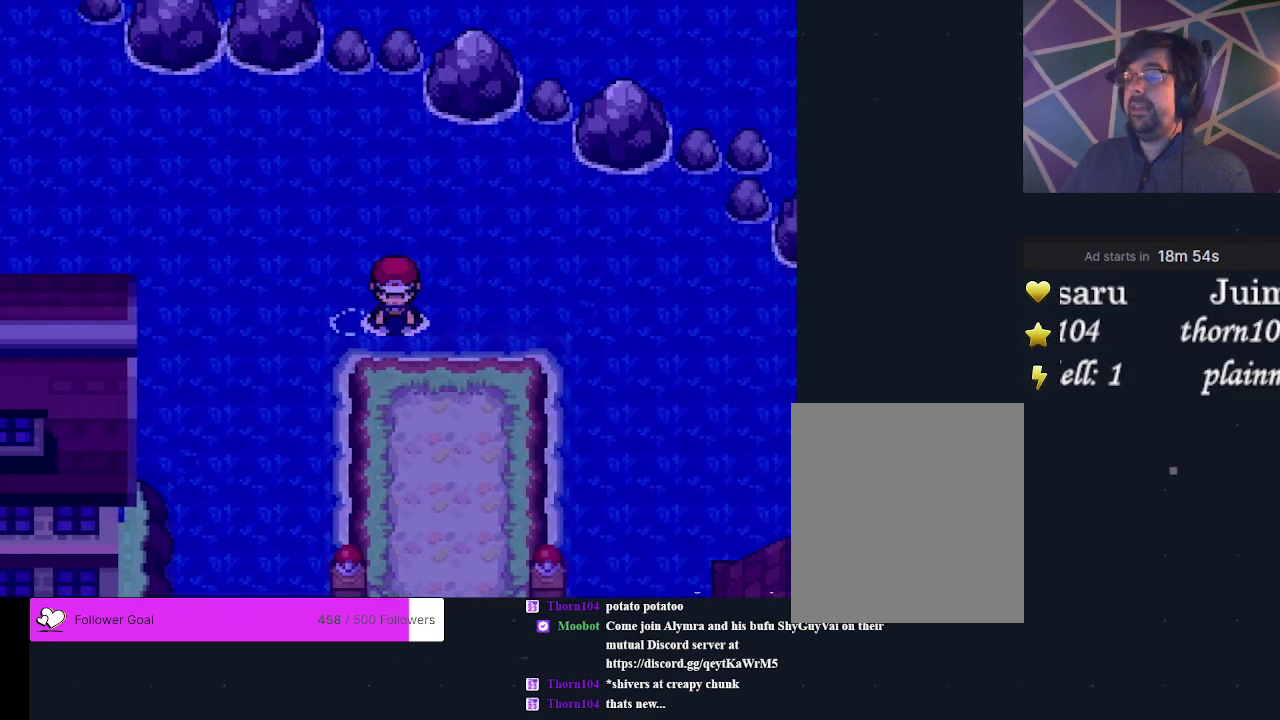
{"dt_ms": 600, "buttons": ["DPAD_DOWN"], "events": [[400, "DPAD_DOWN", "up"], [567, "DPAD_DOWN", "down"]]}
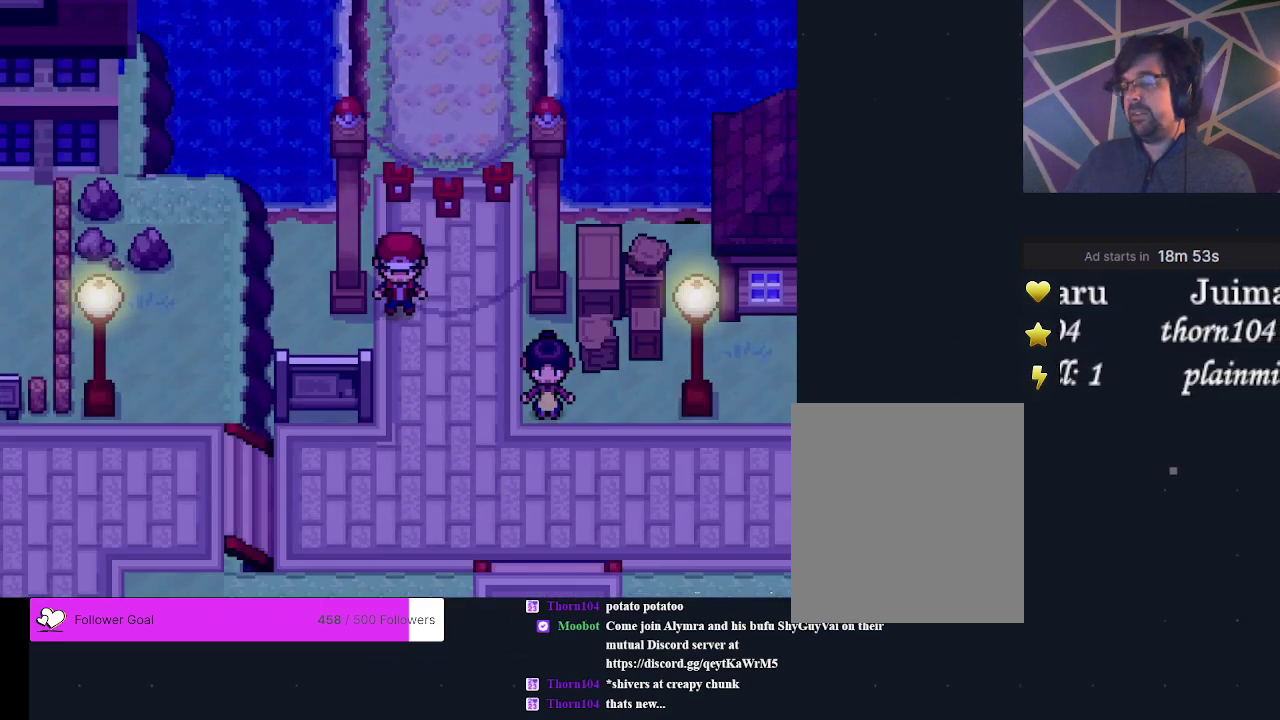
{"dt_ms": 500, "buttons": [], "events": [[200, "DPAD_DOWN", "up"], [400, "DPAD_RIGHT", "down"], [500, "DPAD_RIGHT", "up"]]}
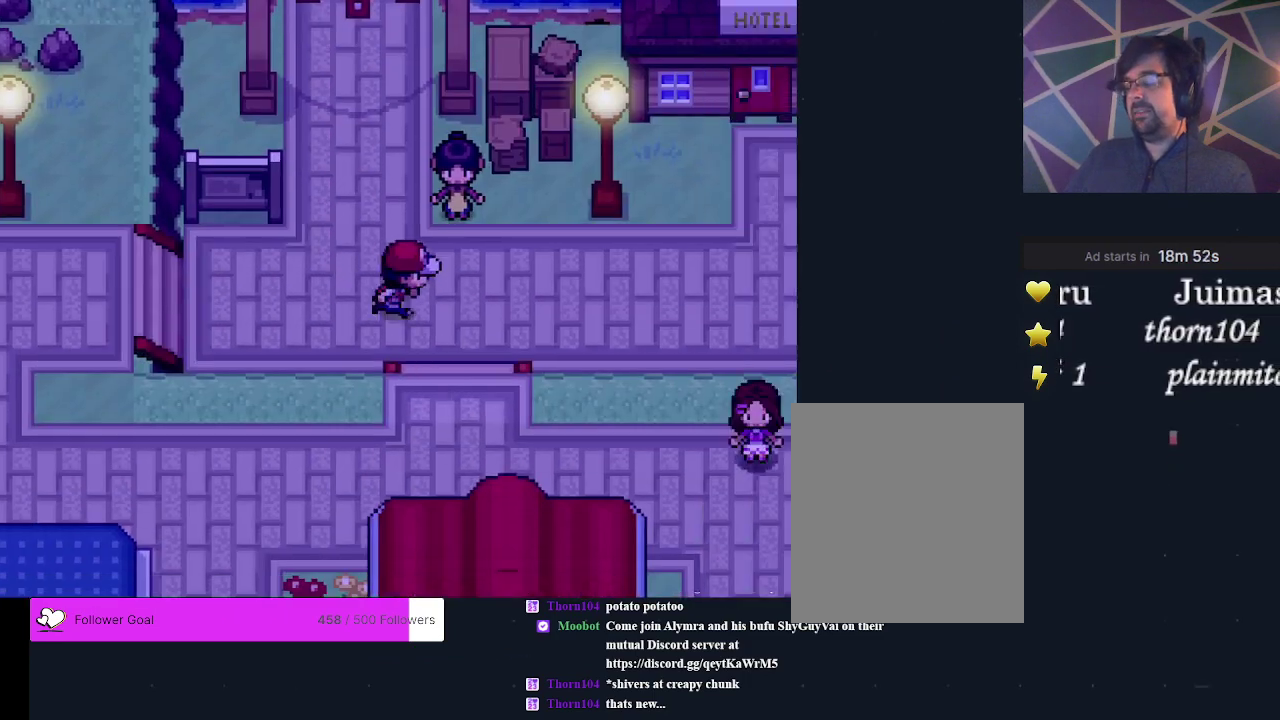
{"dt_ms": 400, "buttons": [], "events": [[133, "DPAD_DOWN", "down"], [400, "DPAD_DOWN", "up"]]}
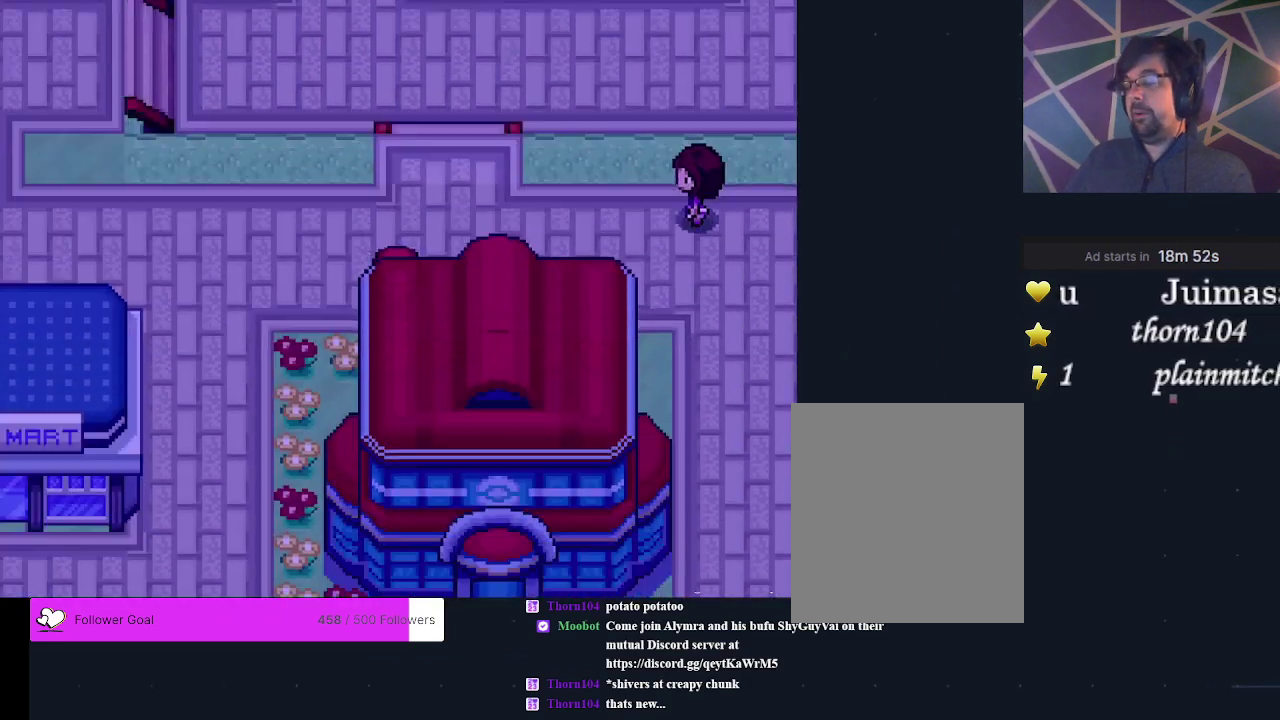
{"dt_ms": 300, "buttons": [], "events": [[133, "DPAD_LEFT", "down"], [300, "DPAD_LEFT", "up"]]}
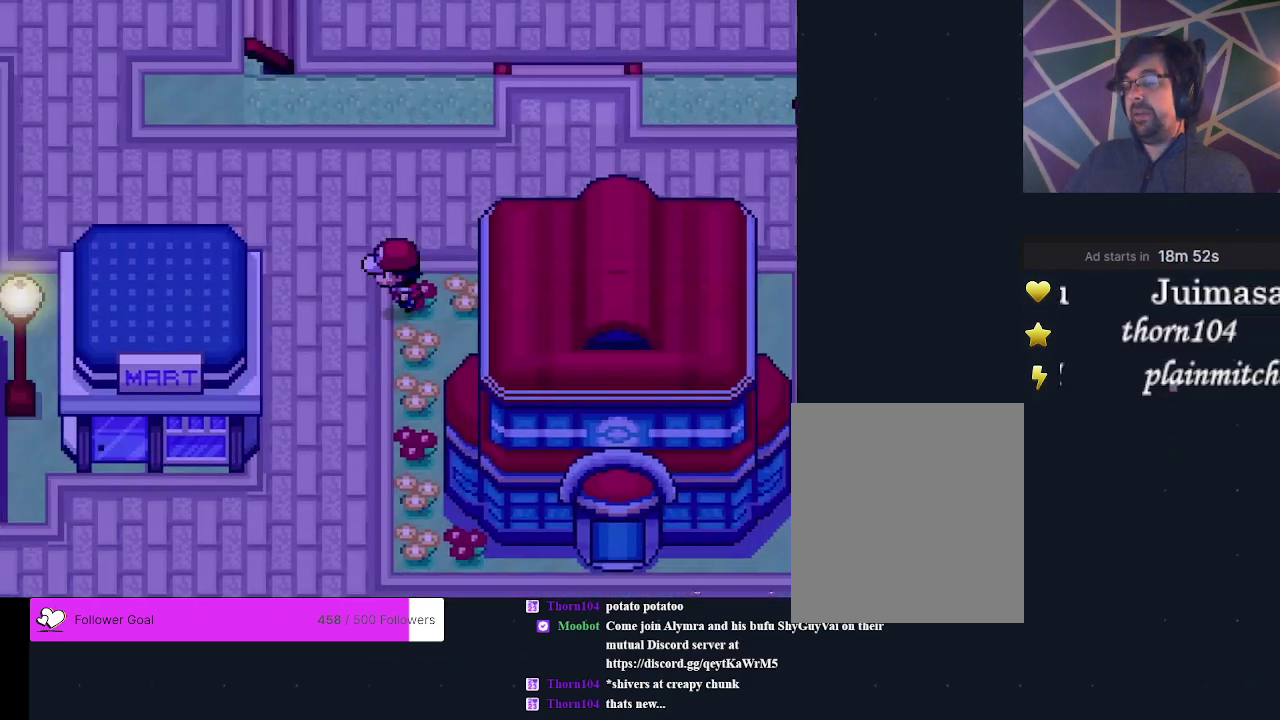
{"dt_ms": 400, "buttons": [], "events": [[100, "DPAD_DOWN", "down"], [367, "DPAD_DOWN", "up"]]}
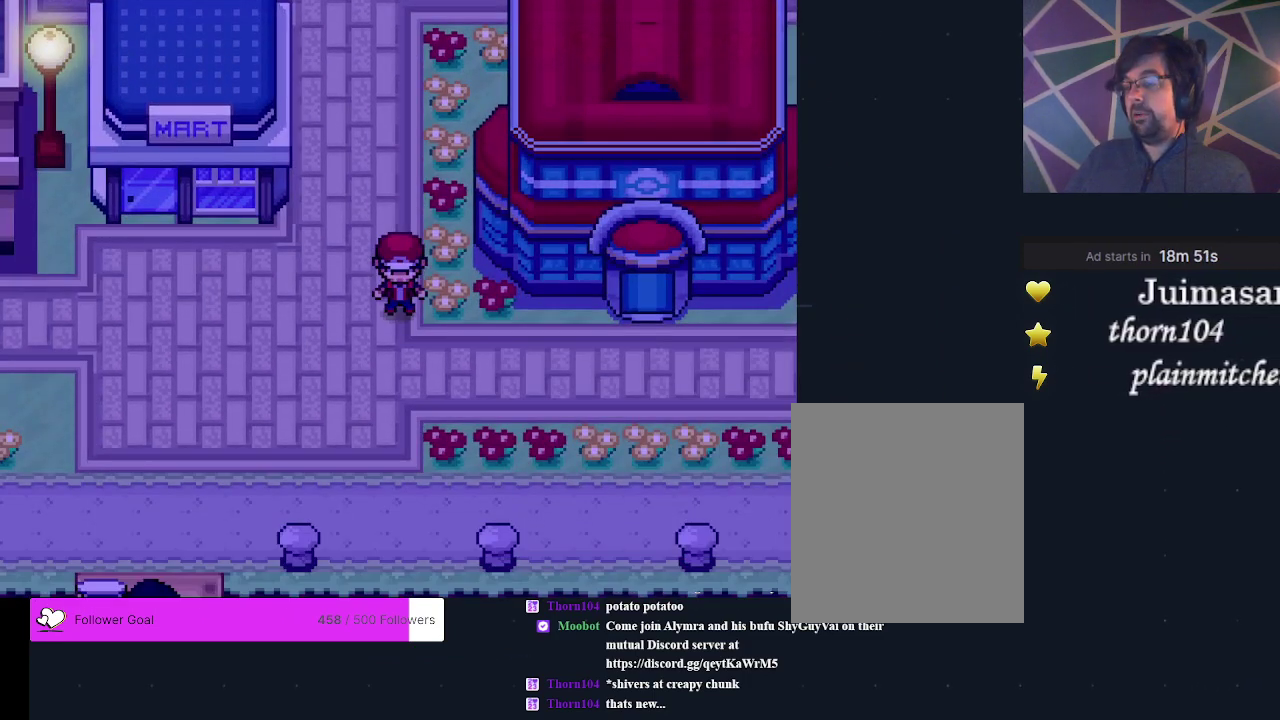
{"dt_ms": 300, "buttons": [], "events": [[133, "DPAD_DOWN", "down"], [233, "DPAD_DOWN", "up"]]}
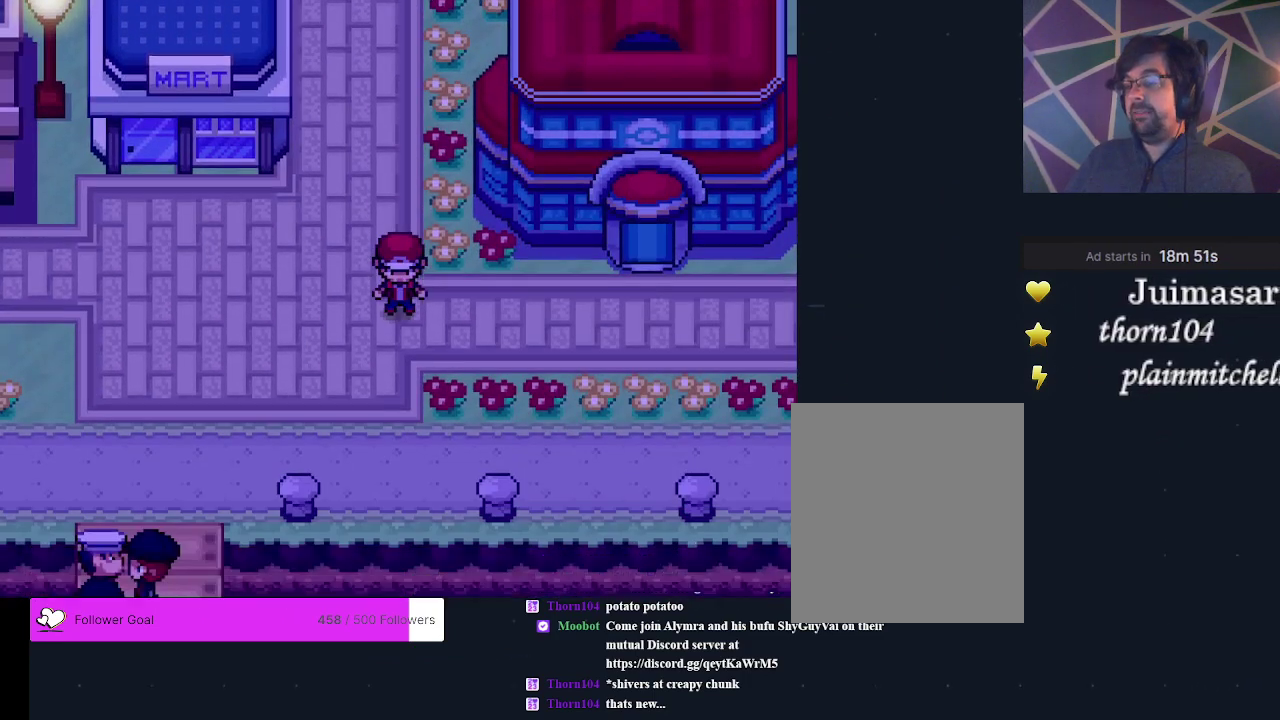
{"dt_ms": 400, "buttons": [], "events": [[67, "DPAD_RIGHT", "down"], [333, "DPAD_RIGHT", "up"]]}
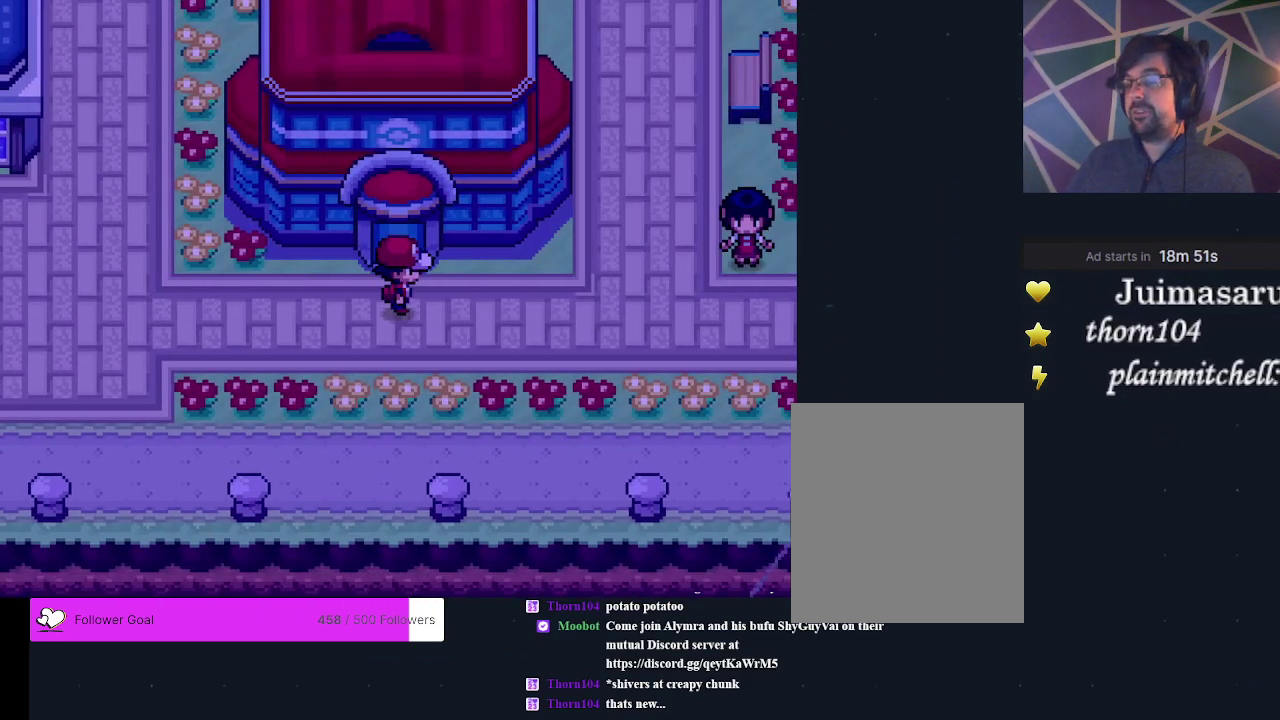
{"dt_ms": 500, "buttons": ["DPAD_UP"], "events": [[167, "DPAD_UP", "down"]]}
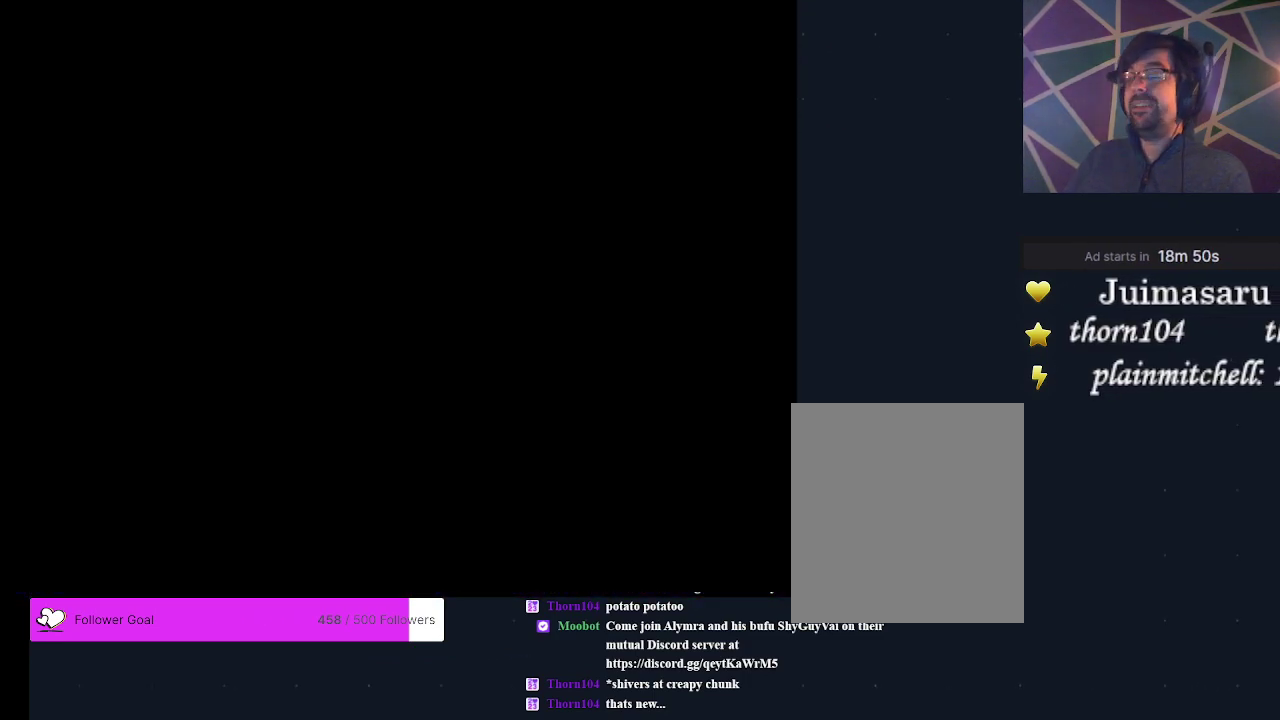
{"dt_ms": 700, "buttons": [], "events": [[633, "A", "down"], [667, "DPAD_UP", "up"], [700, "A", "up"]]}
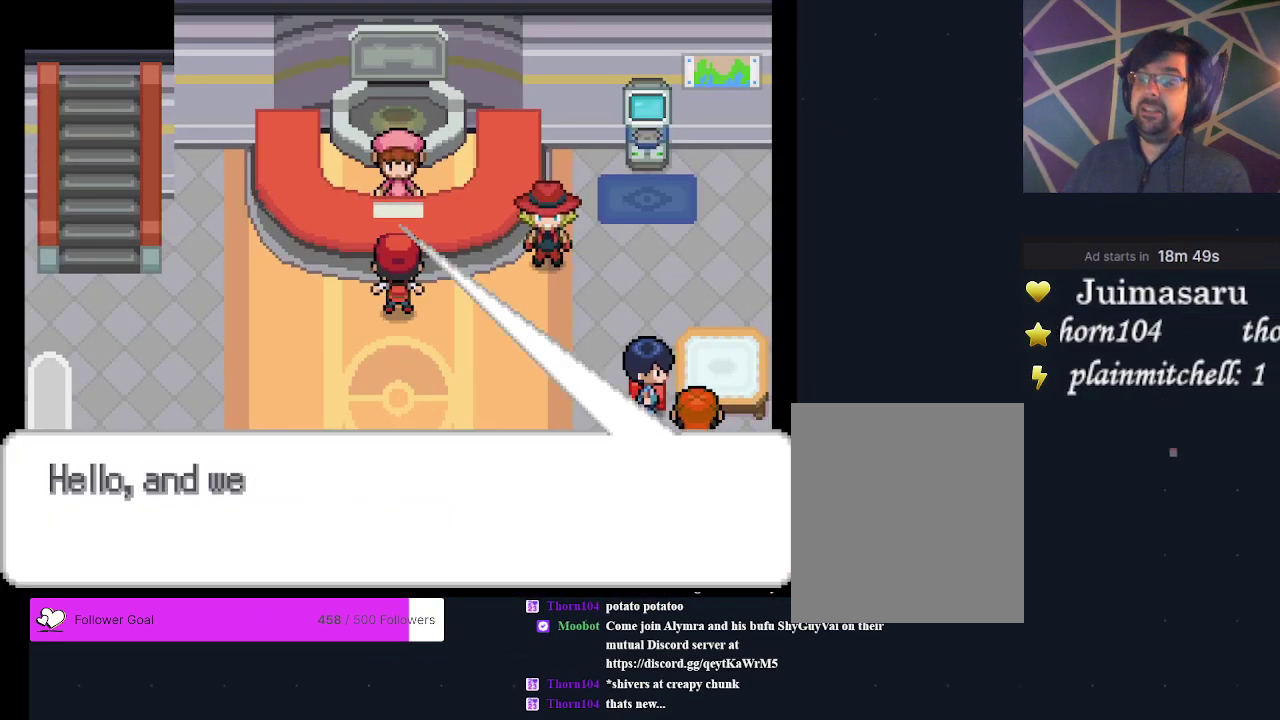
{"dt_ms": 200, "buttons": [], "events": [[67, "A", "down"], [167, "A", "up"]]}
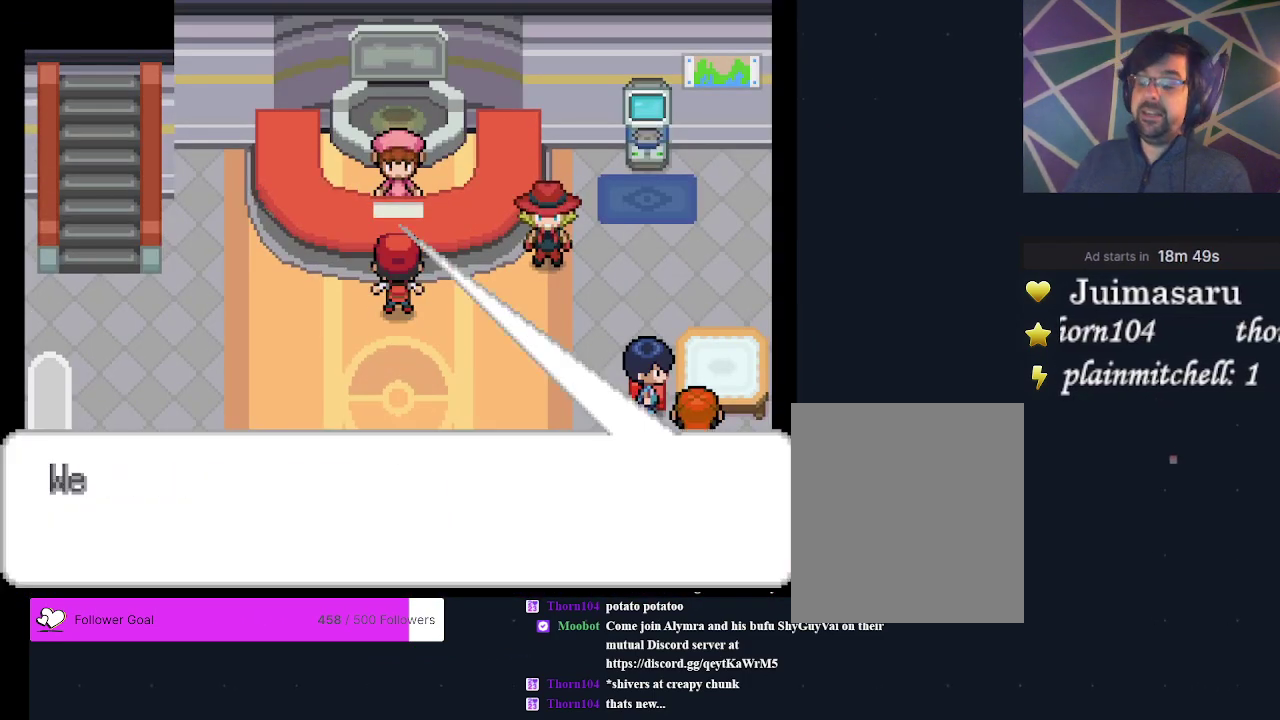
{"dt_ms": 400, "buttons": [], "events": [[33, "A", "down"], [100, "A", "up"], [167, "A", "down"], [233, "A", "up"], [300, "A", "down"], [400, "A", "up"]]}